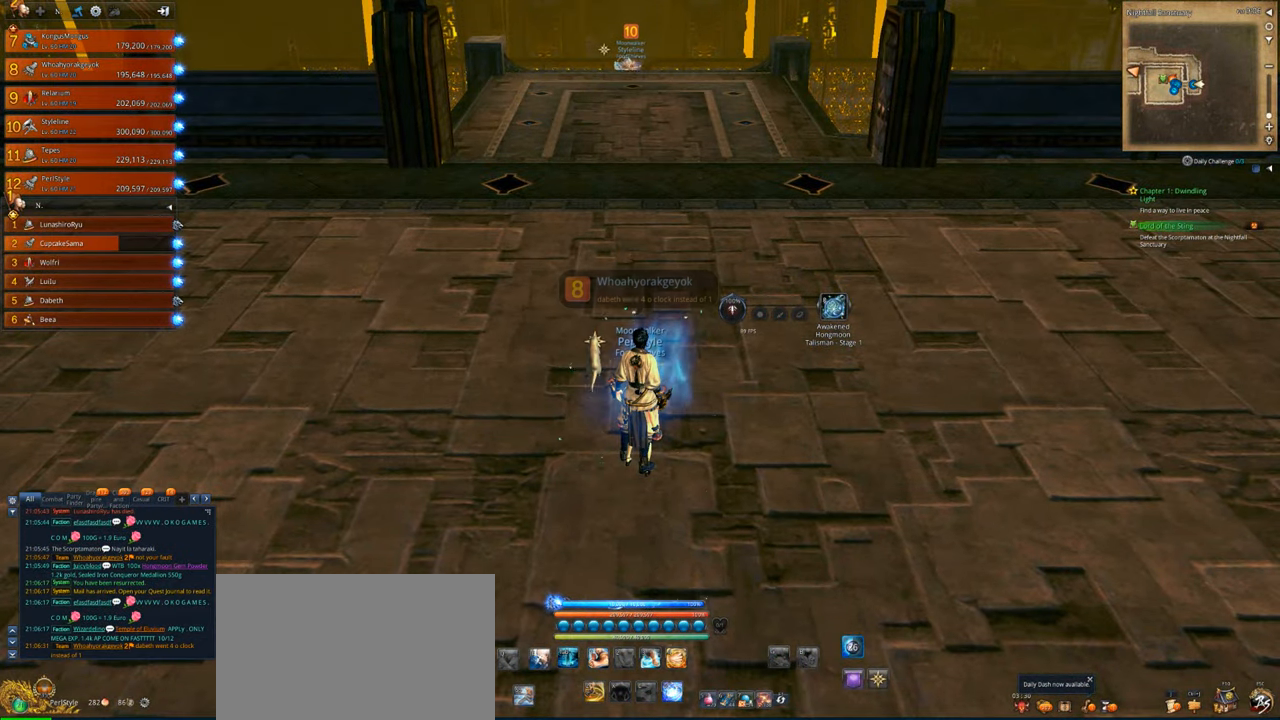
Gameplay with keyboard and mouse; each line is a JSON object with the keys and mouse buttons held at the frame after it. "events" lists presses ("down") and releases ("up") of "1", "2", "3", "4", "5", "a", "alt", "c", "caps_lock", "ctrl", "d", "e", "f", "g", "q", "r", "s", "shift", "space", "t", "tab", "v", "w", "x", "z", "mouse_left", "mouse_wheel" and "mouse_right" between this image and that frame as [ms after this image, input, new state], when the widget could be followed in between. "mouse_left", "mouse_wheel", "mouse_right" = the "left", "wheel", "right" buttons of the "mouse" list. No other keys are recorded. "wheel" means that the mouse wheel is clicked or scrolled. Not read: mouse_move.
{"keys": ["w"], "mouse": [], "events": [[266, "w", "down"], [366, "shift", "down"], [500, "shift", "up"]]}
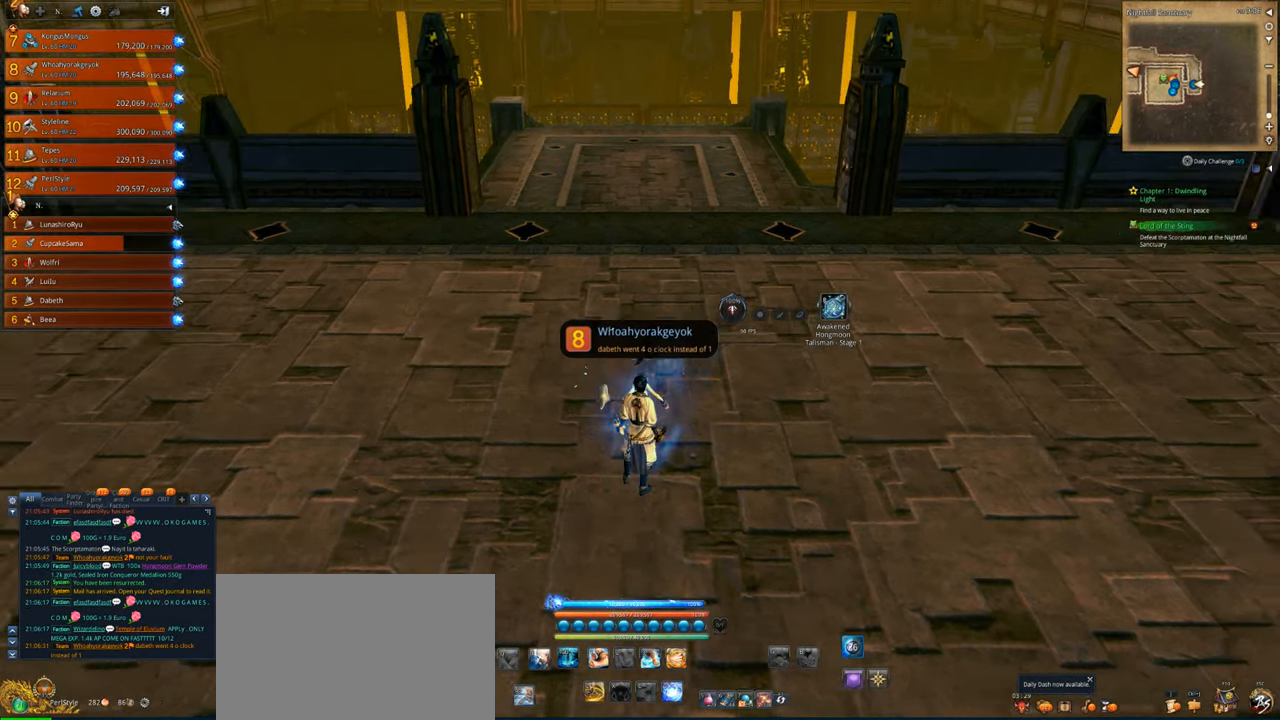
{"keys": ["w"], "mouse": [], "events": []}
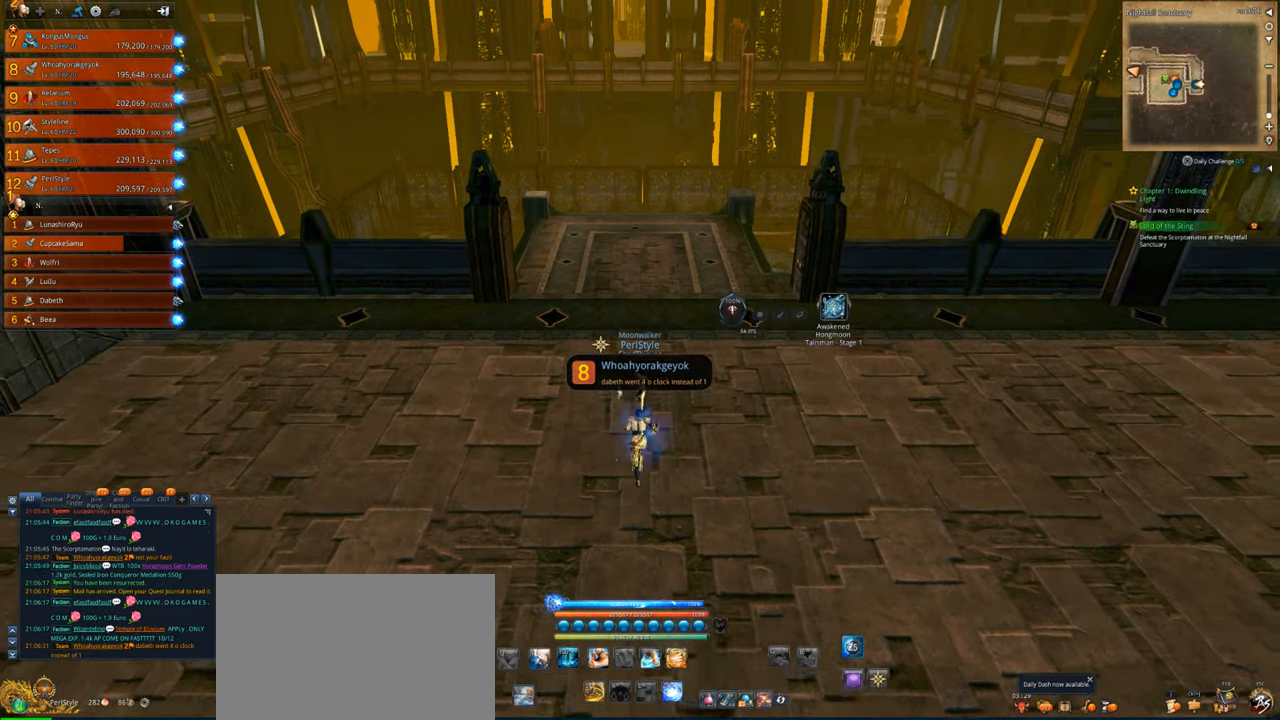
{"keys": ["w"], "mouse": [], "events": [[33, "space", "down"], [166, "space", "up"]]}
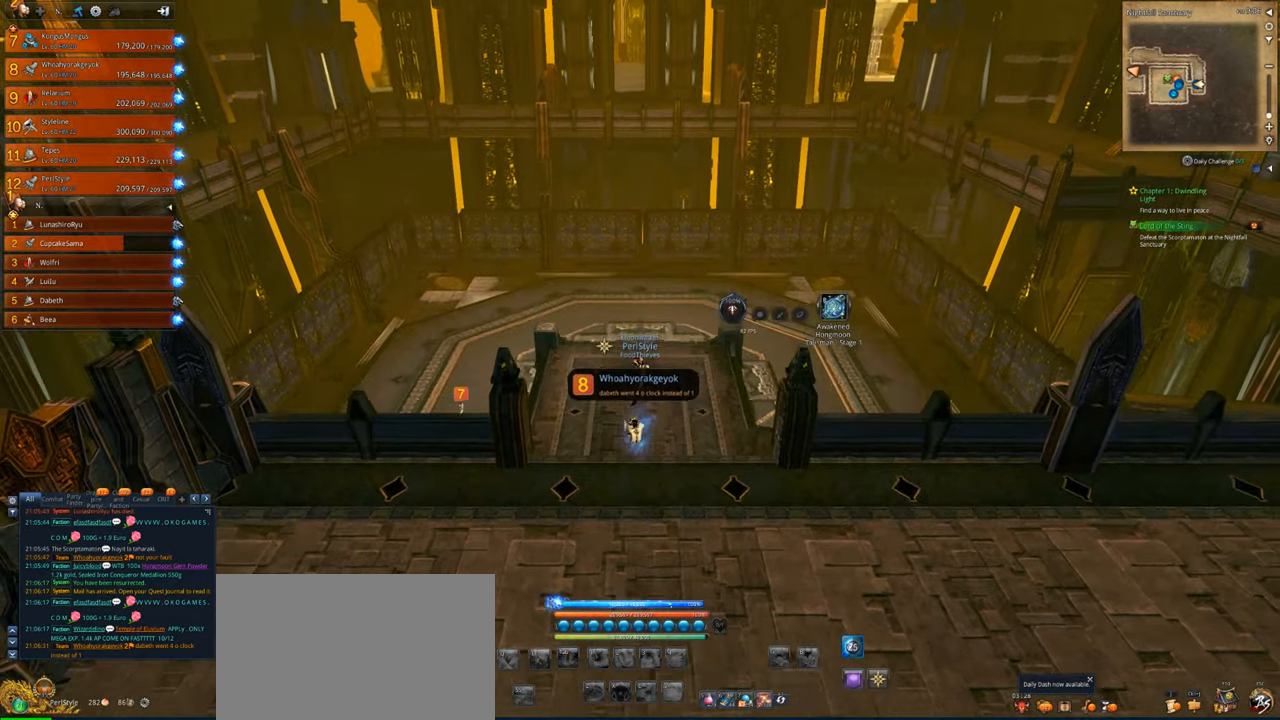
{"keys": ["w"], "mouse": [], "events": []}
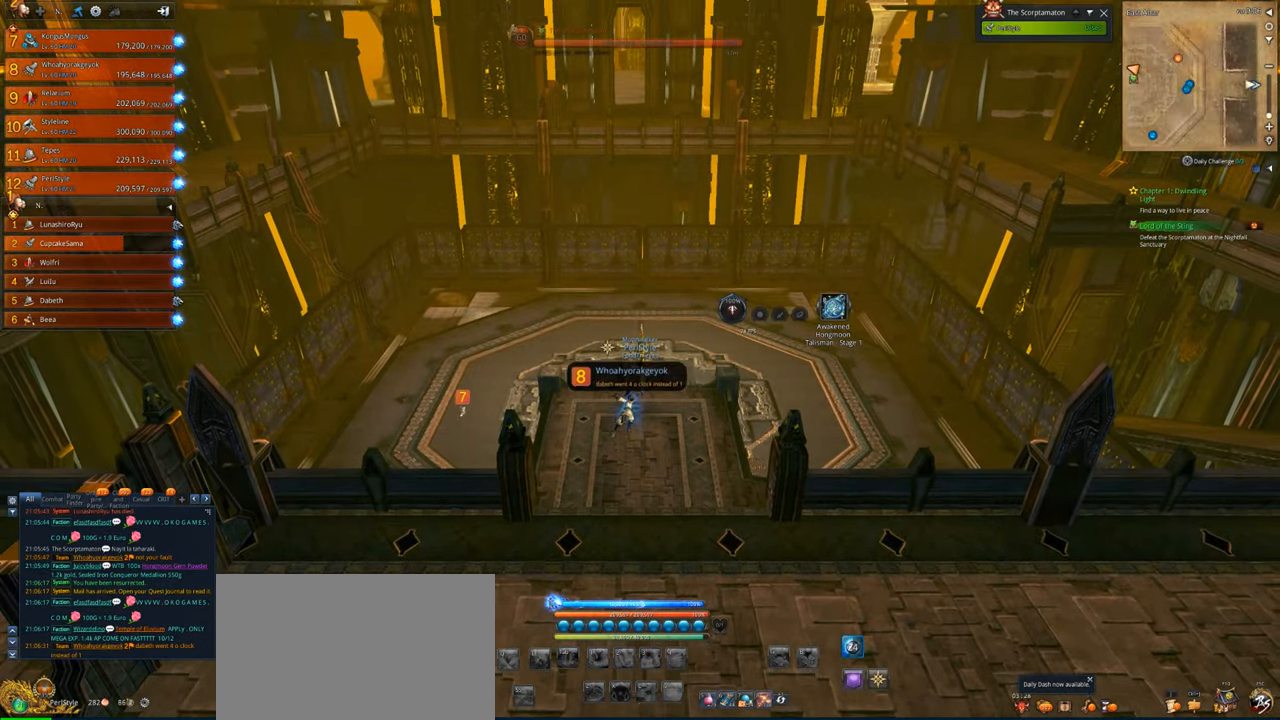
{"keys": ["w"], "mouse": [], "events": []}
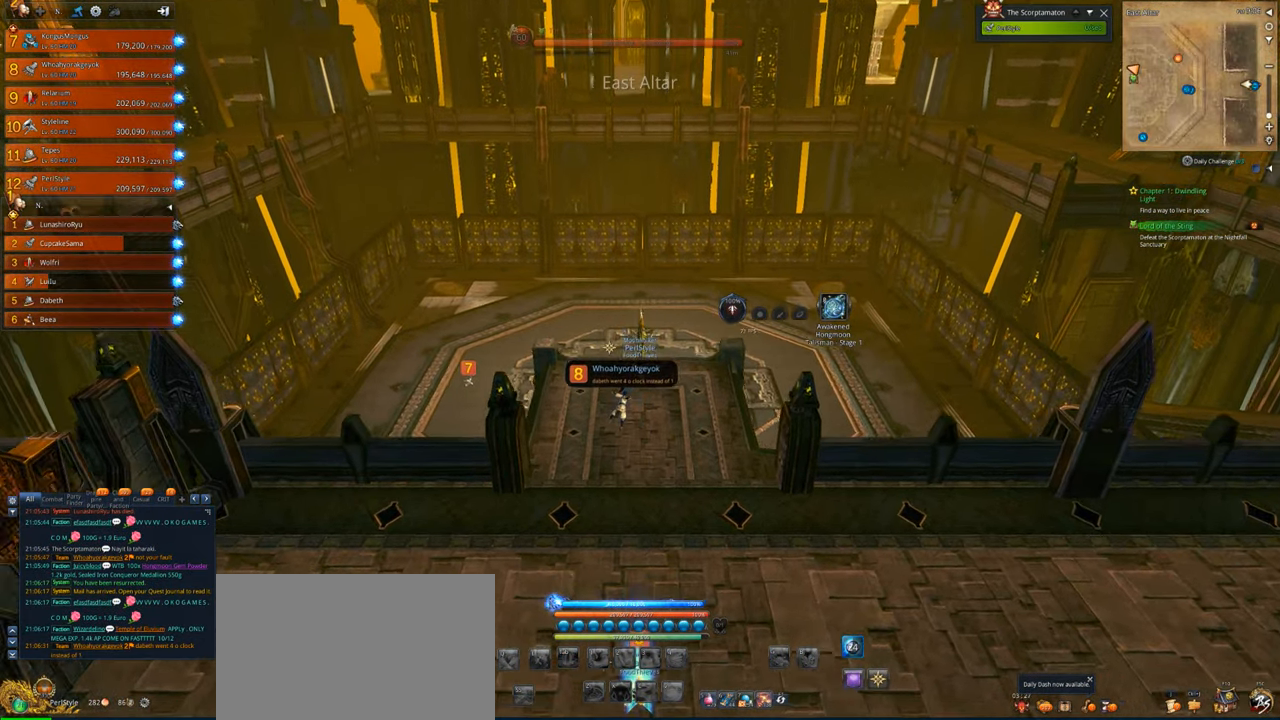
{"keys": ["a", "space", "w"], "mouse": [], "events": [[500, "a", "down"], [500, "space", "down"]]}
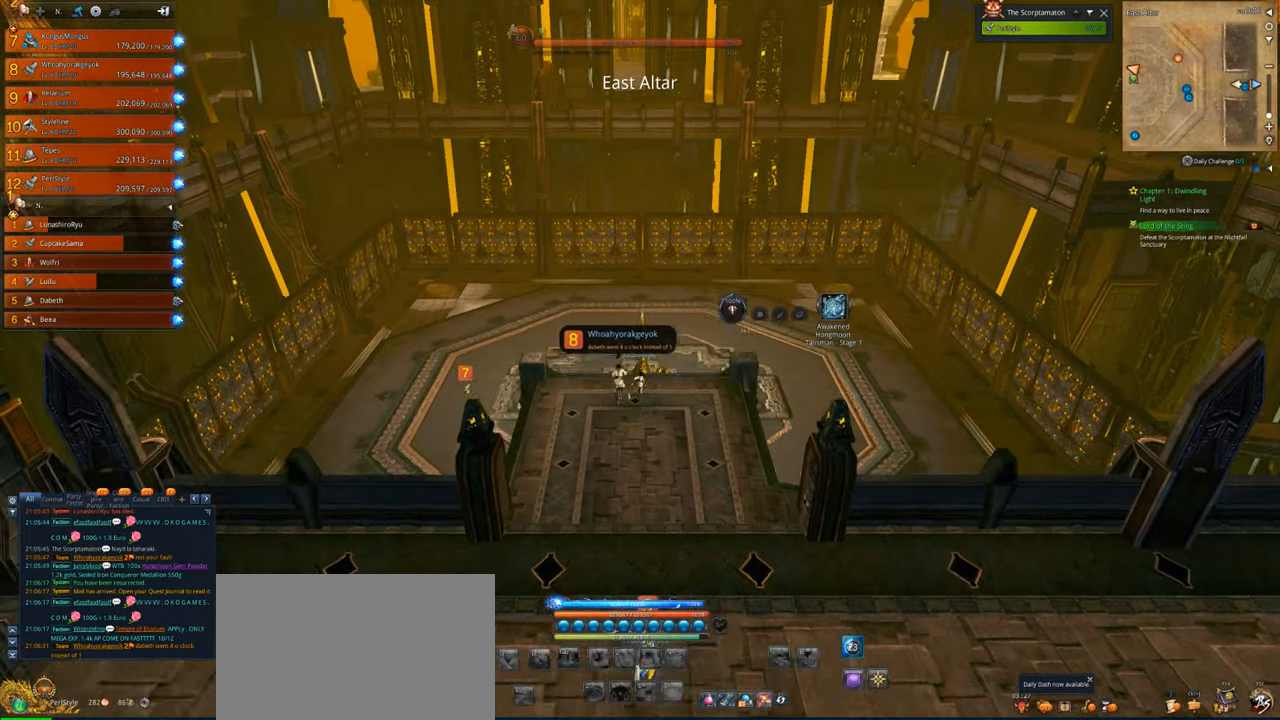
{"keys": ["a", "w"], "mouse": [], "events": [[100, "space", "up"]]}
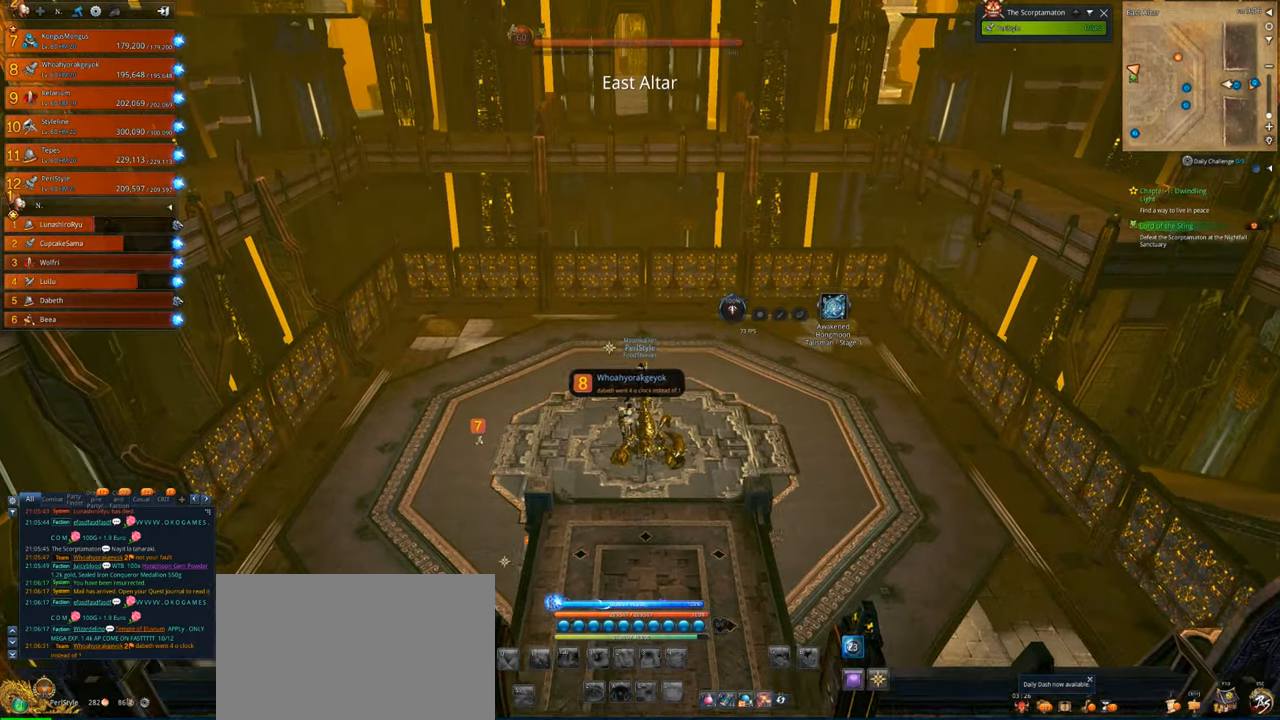
{"keys": ["space", "w"], "mouse": [], "events": [[466, "a", "up"], [466, "space", "down"]]}
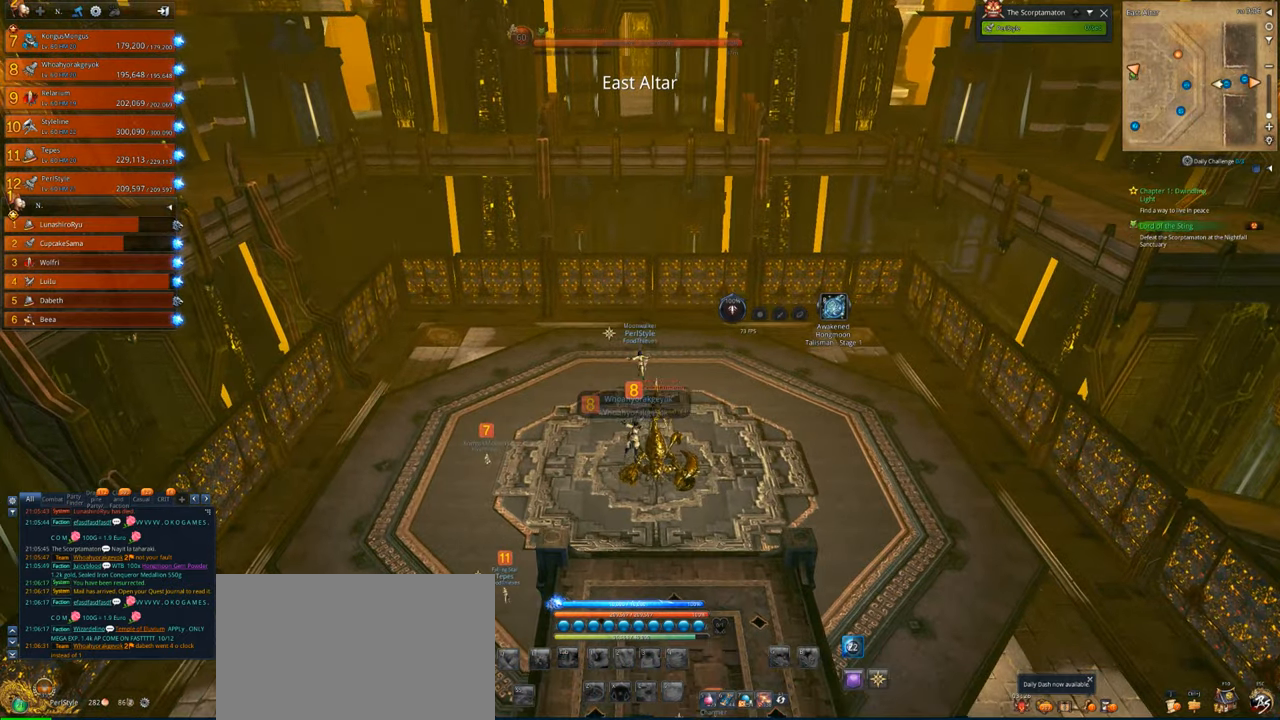
{"keys": ["s"], "mouse": [], "events": [[66, "w", "up"], [133, "space", "up"], [366, "s", "down"]]}
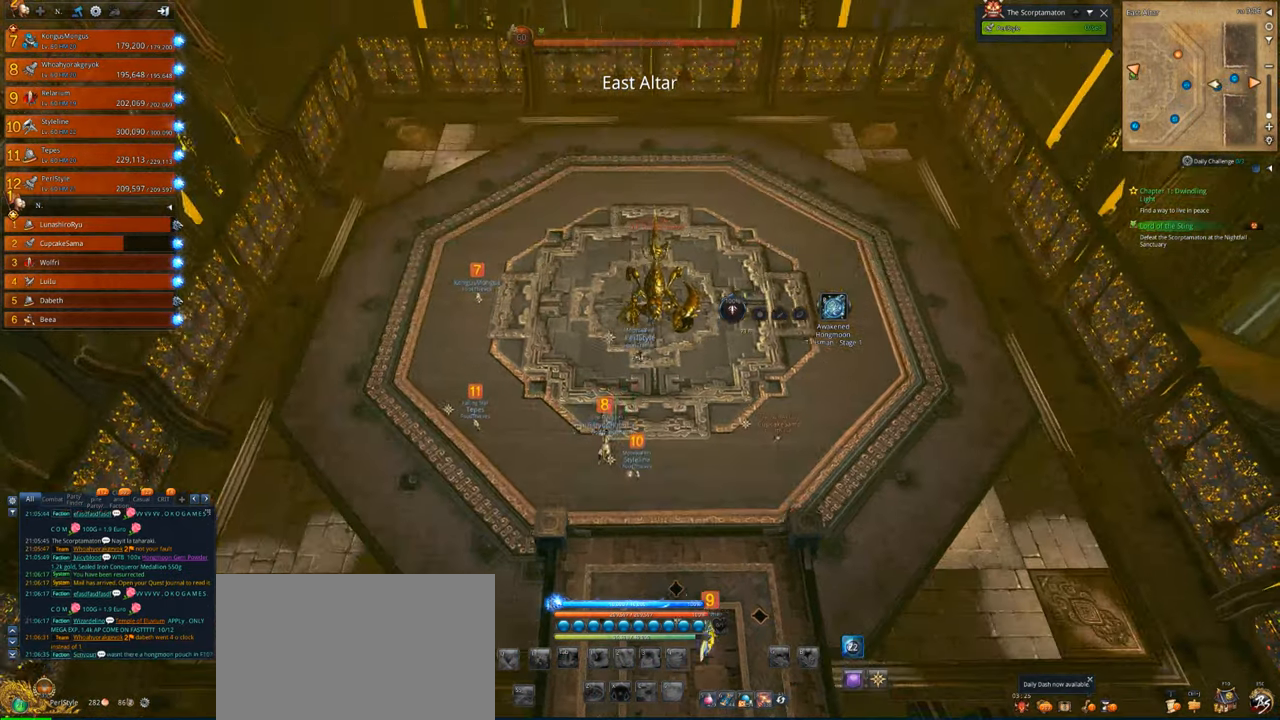
{"keys": ["s"], "mouse": [], "events": [[100, "s", "up"], [233, "s", "down"], [366, "s", "up"], [466, "s", "down"]]}
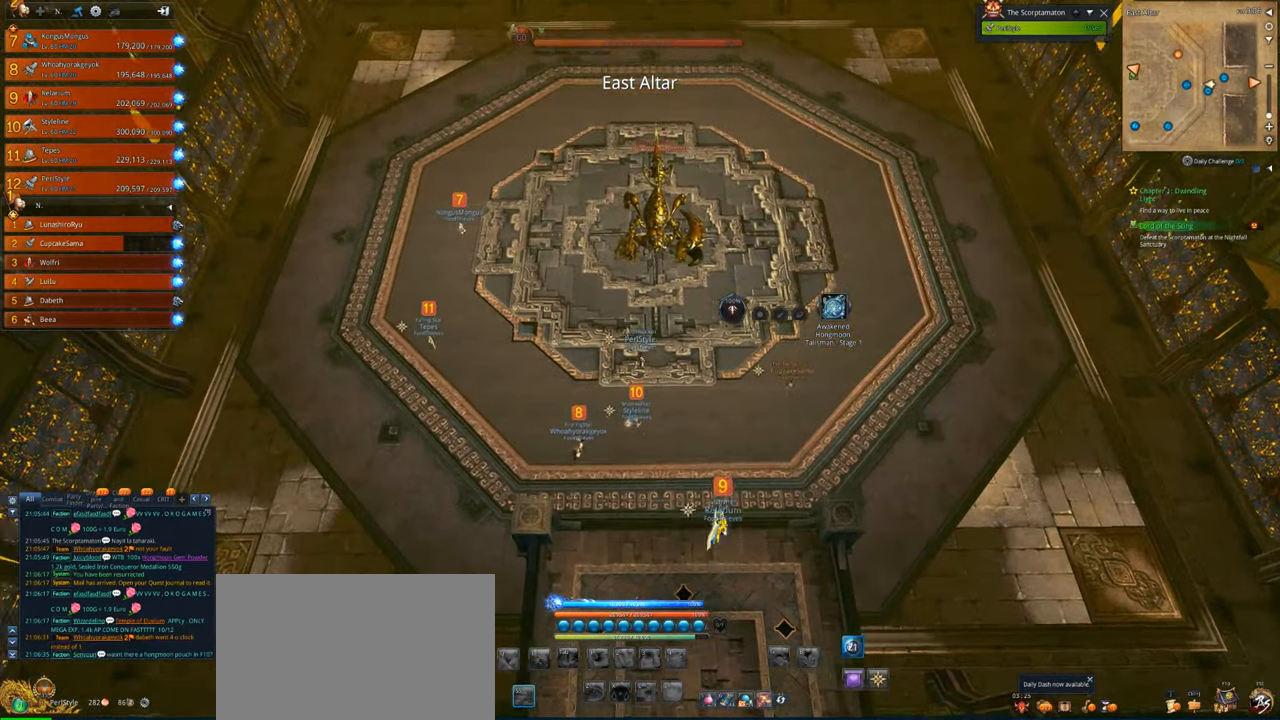
{"keys": [], "mouse": [], "events": [[166, "s", "up"]]}
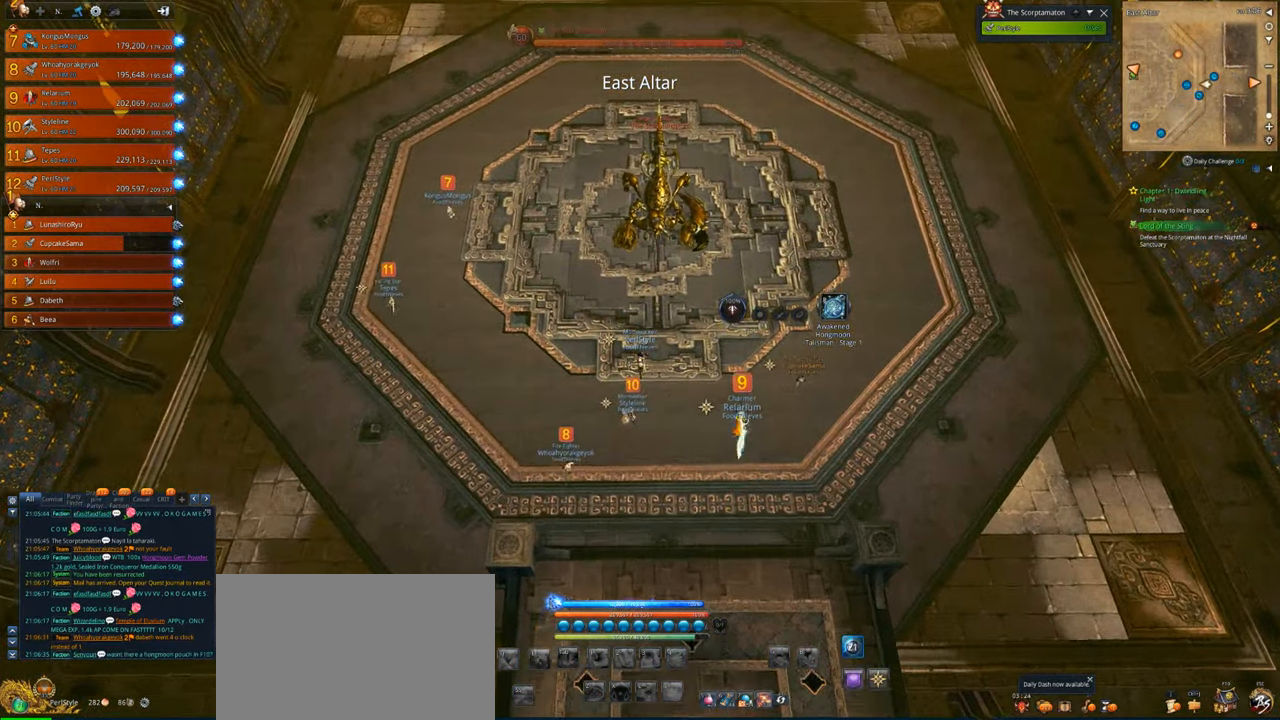
{"keys": [], "mouse": [], "events": [[33, "s", "down"], [233, "s", "up"]]}
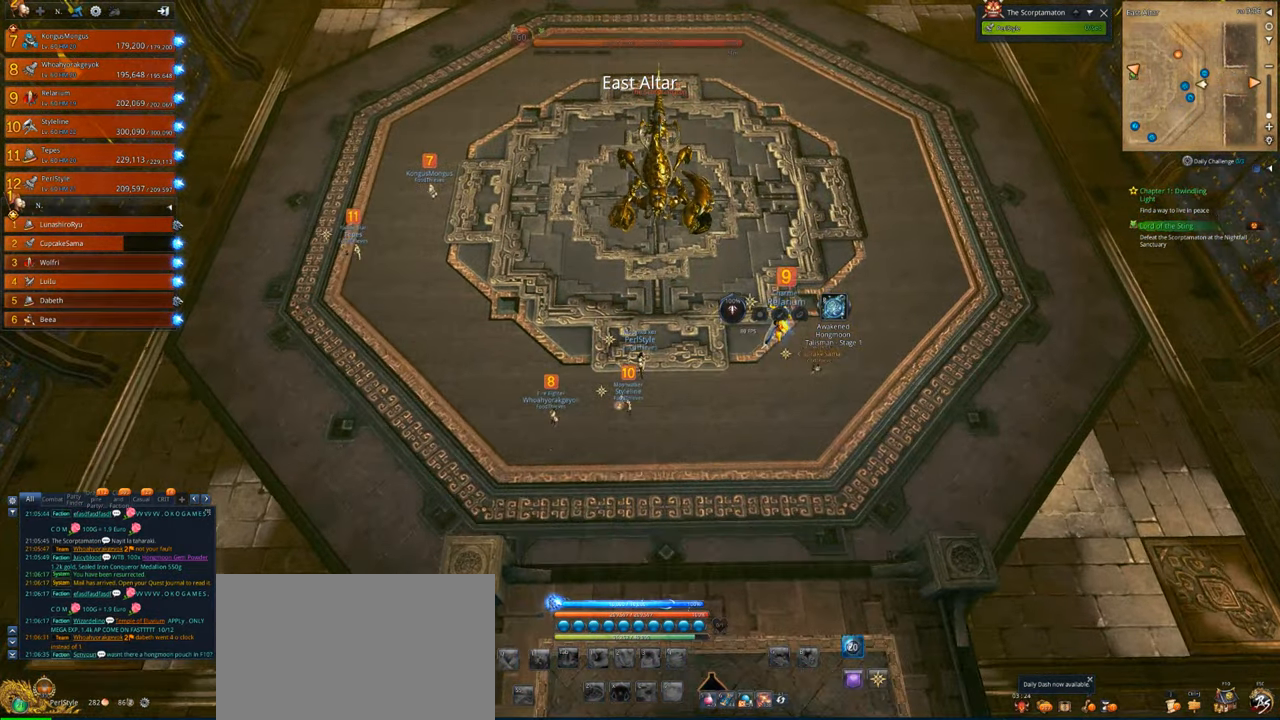
{"keys": [], "mouse": [], "events": [[33, "s", "down"], [333, "s", "up"]]}
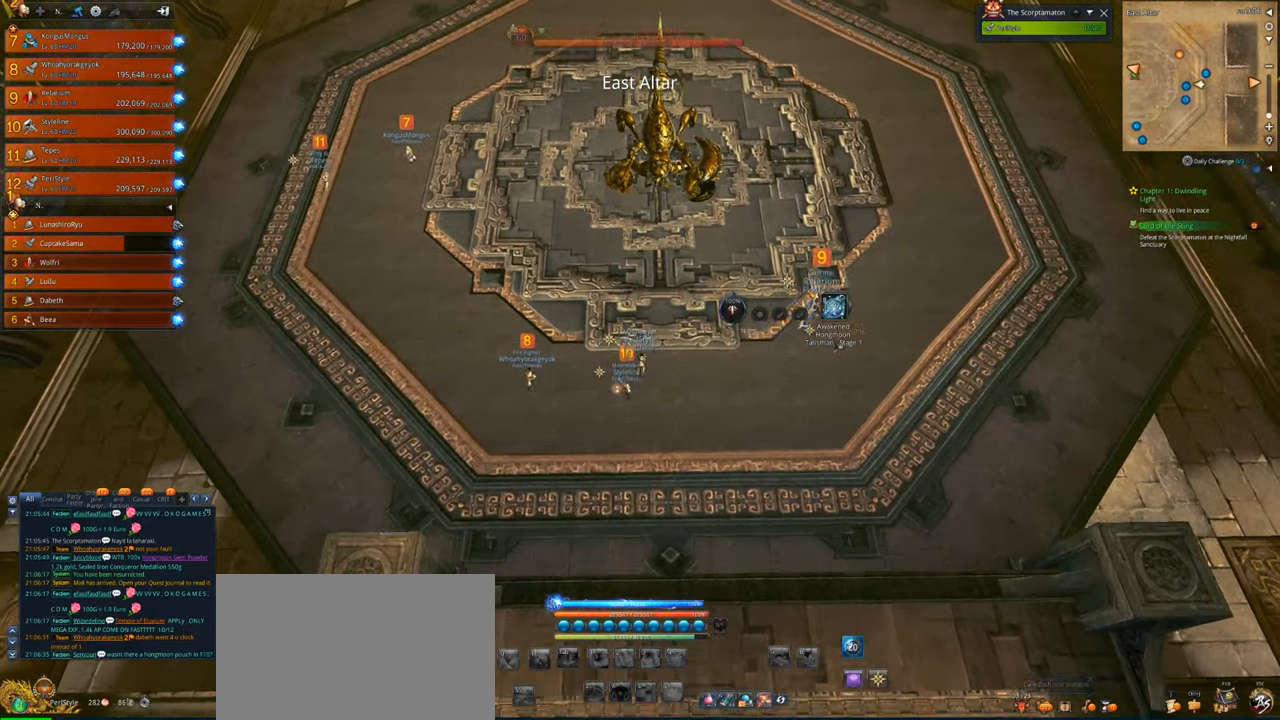
{"keys": [], "mouse": [], "events": [[166, "s", "down"], [333, "s", "up"]]}
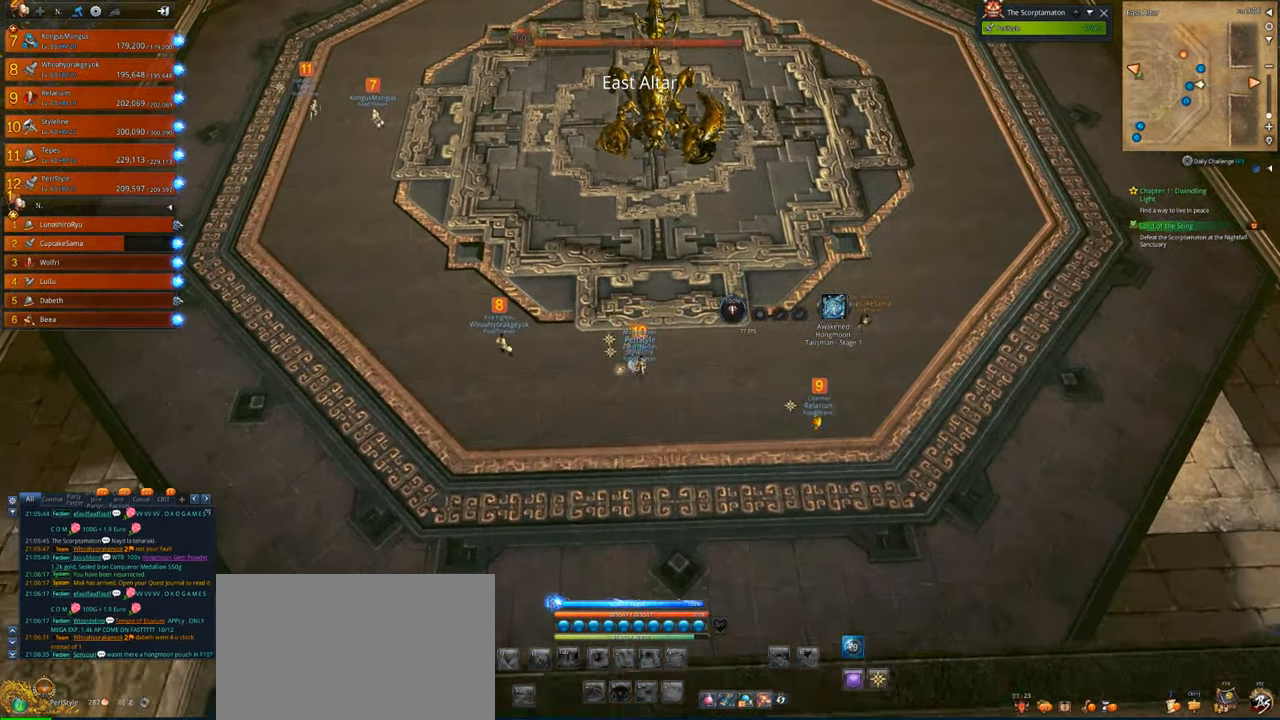
{"keys": ["d"], "mouse": [], "events": [[66, "a", "down"], [266, "a", "up"], [500, "d", "down"]]}
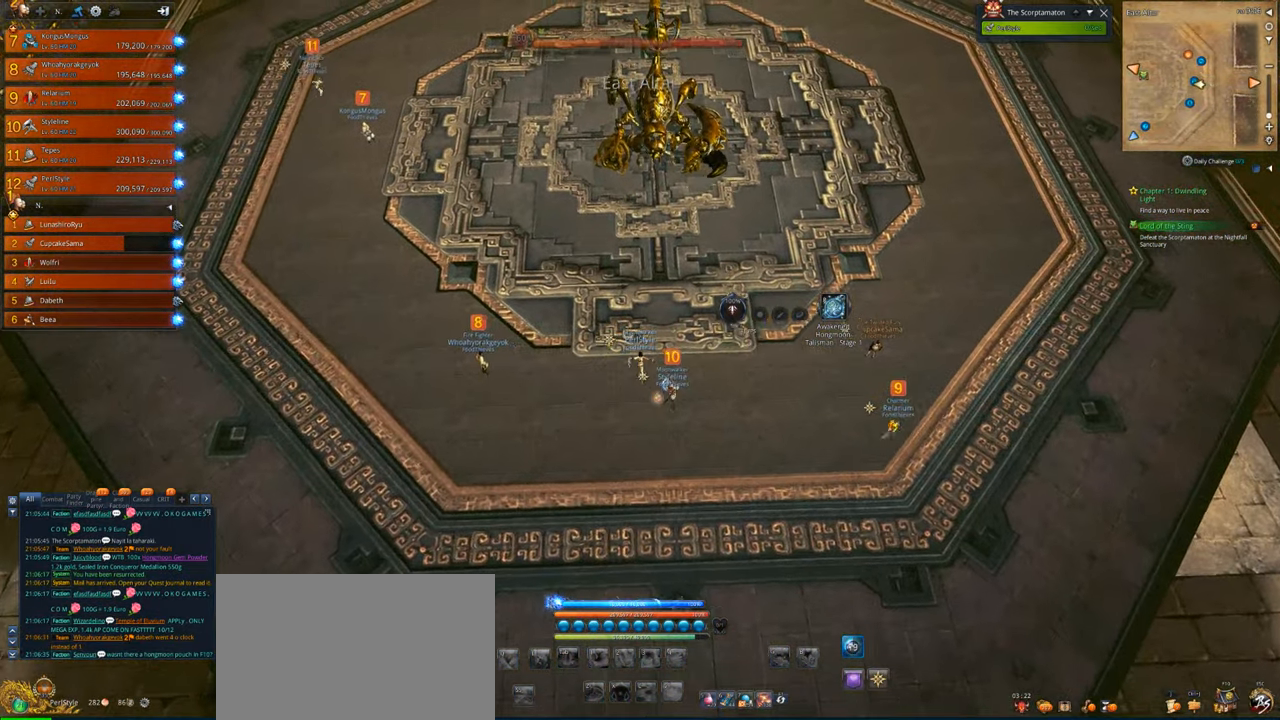
{"keys": ["s"], "mouse": [], "events": [[200, "d", "up"], [433, "s", "down"]]}
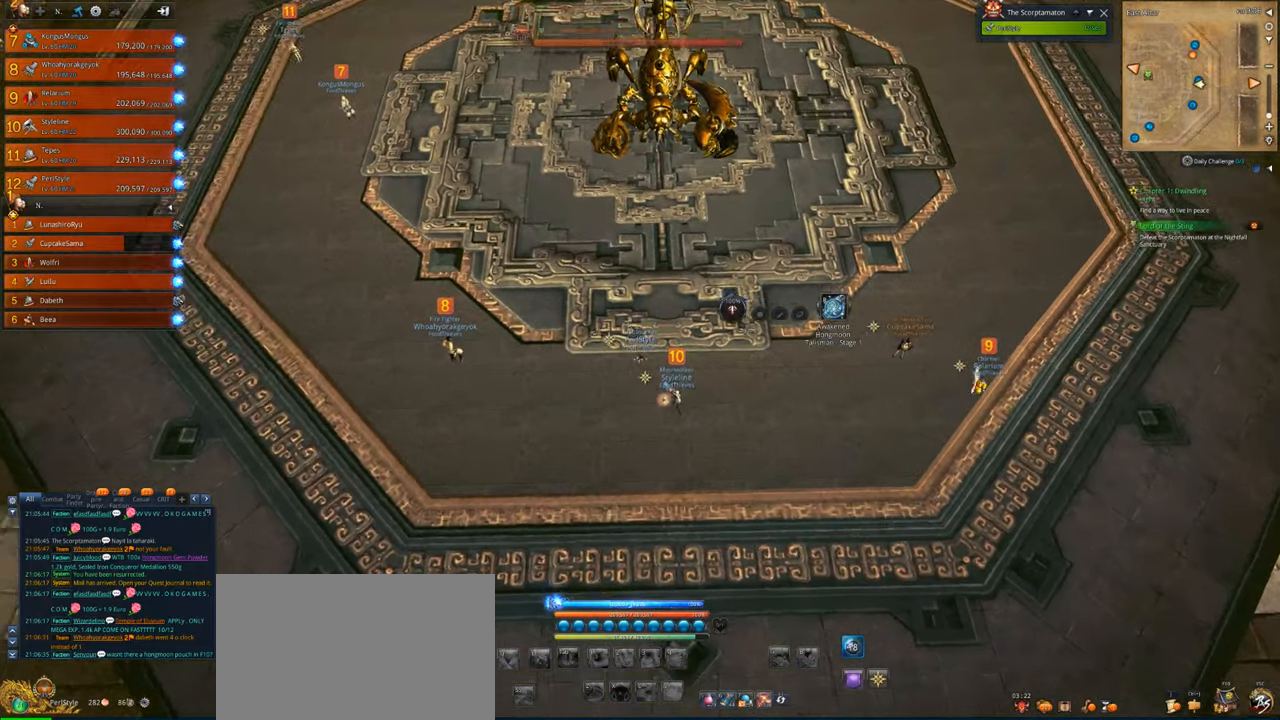
{"keys": [], "mouse": [], "events": [[100, "s", "up"], [200, "s", "down"], [400, "s", "up"]]}
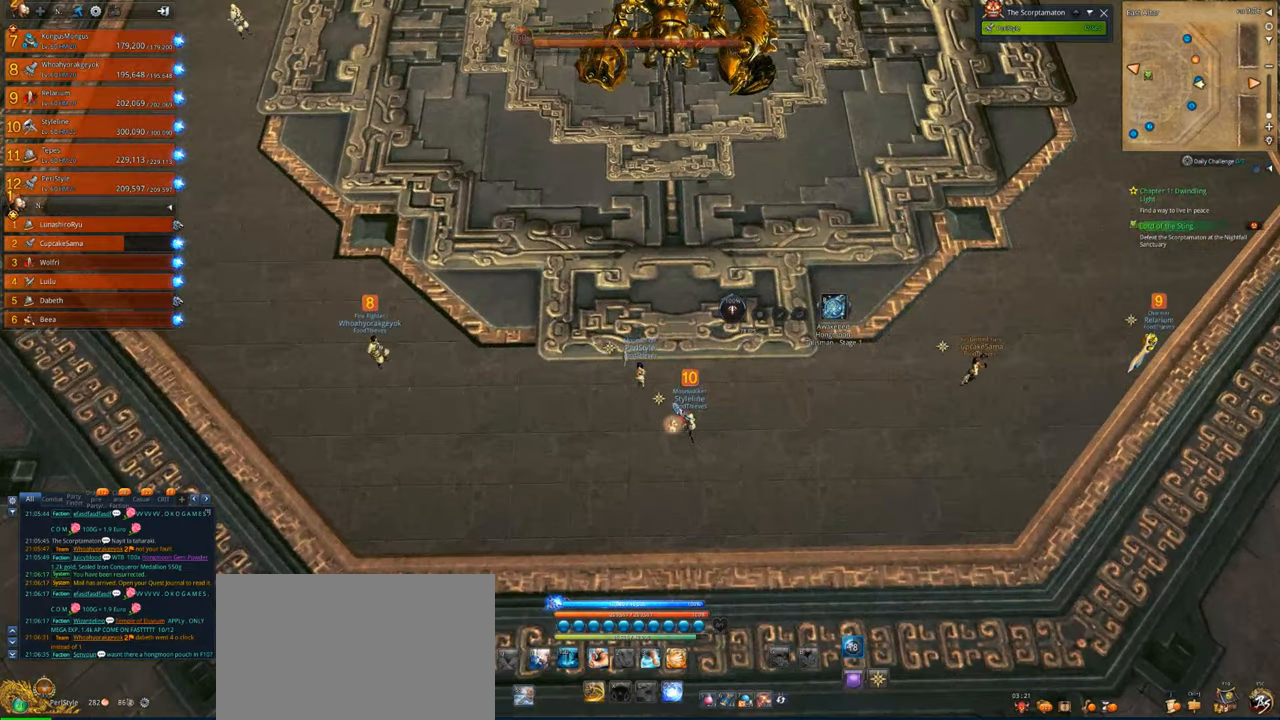
{"keys": [], "mouse": [], "events": [[33, "s", "down"], [233, "s", "up"]]}
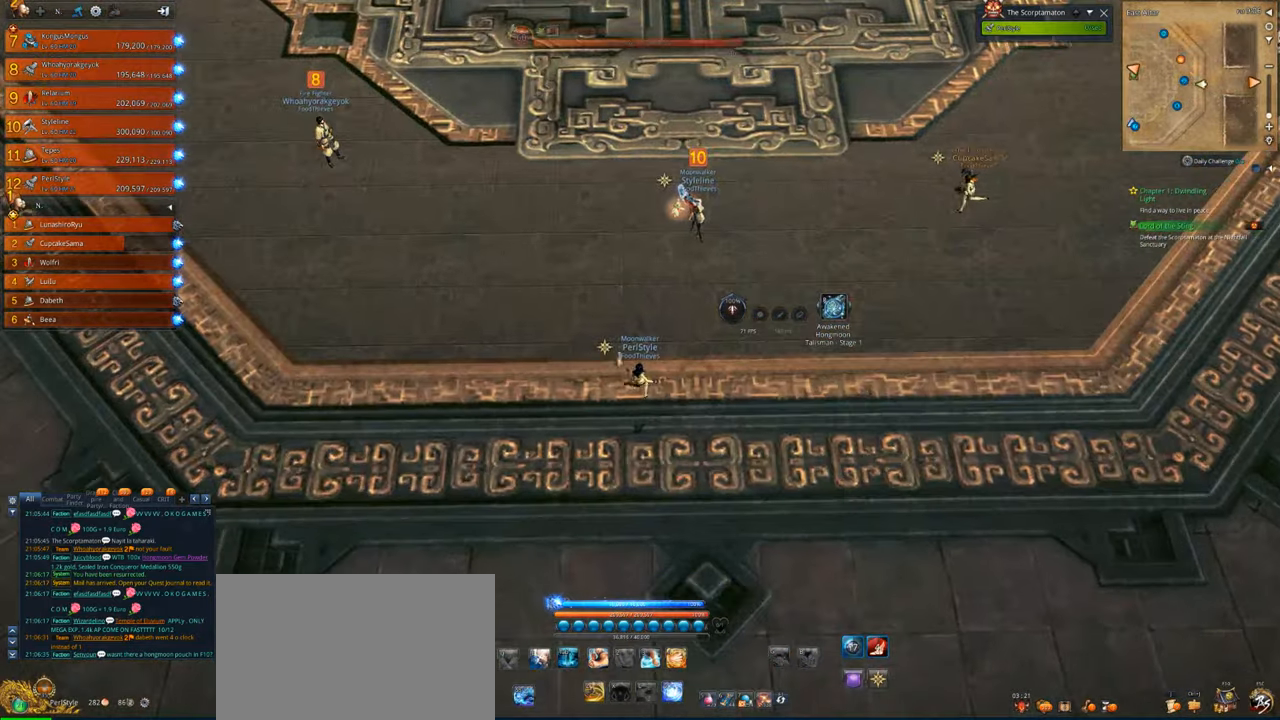
{"keys": ["w"], "mouse": [], "events": [[233, "w", "down"]]}